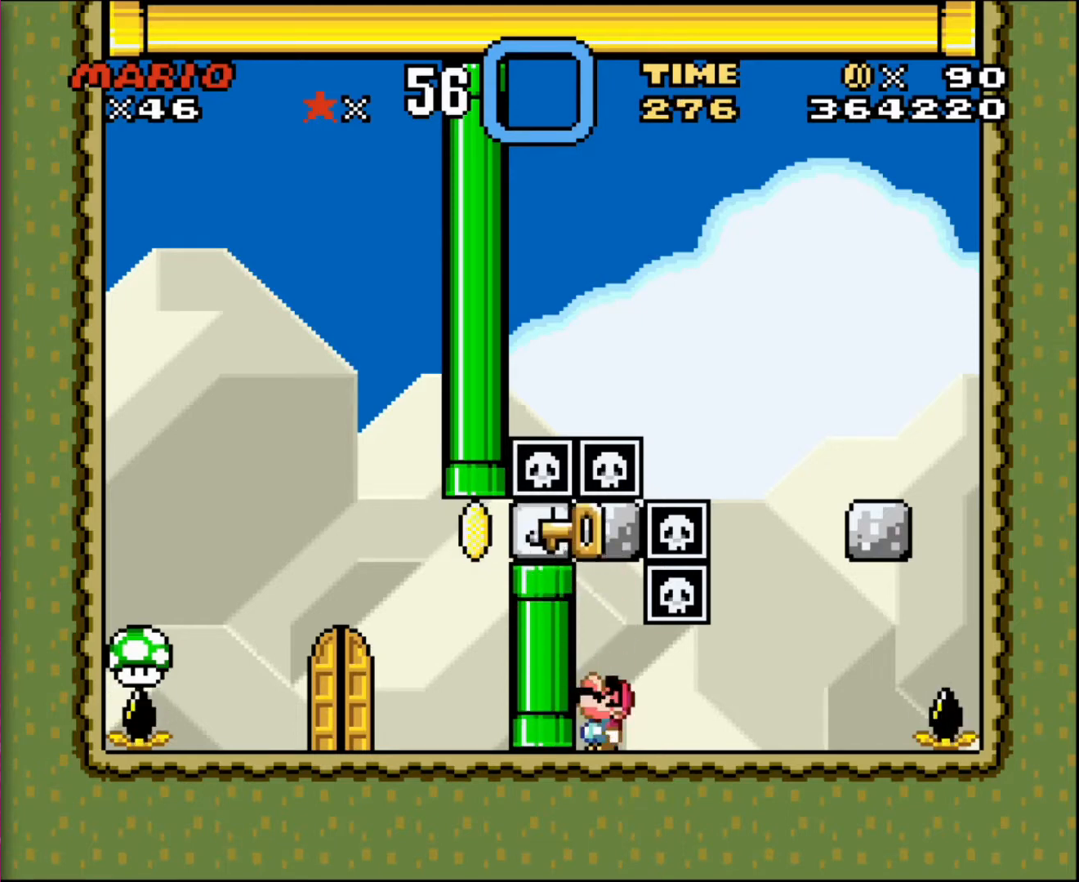
Gameplay with a controller; each line is a JSON object with the inputs held at the frame after it. "events" lists button and stick changes between this image and that frame as [ms after this image, input, new state], when the widget could be followed in between. Not read: A B CIRCLE CROSS L3 R3 SQUARE TRIANGLE X Y.
{"buttons": ["DPAD_UP"], "events": []}
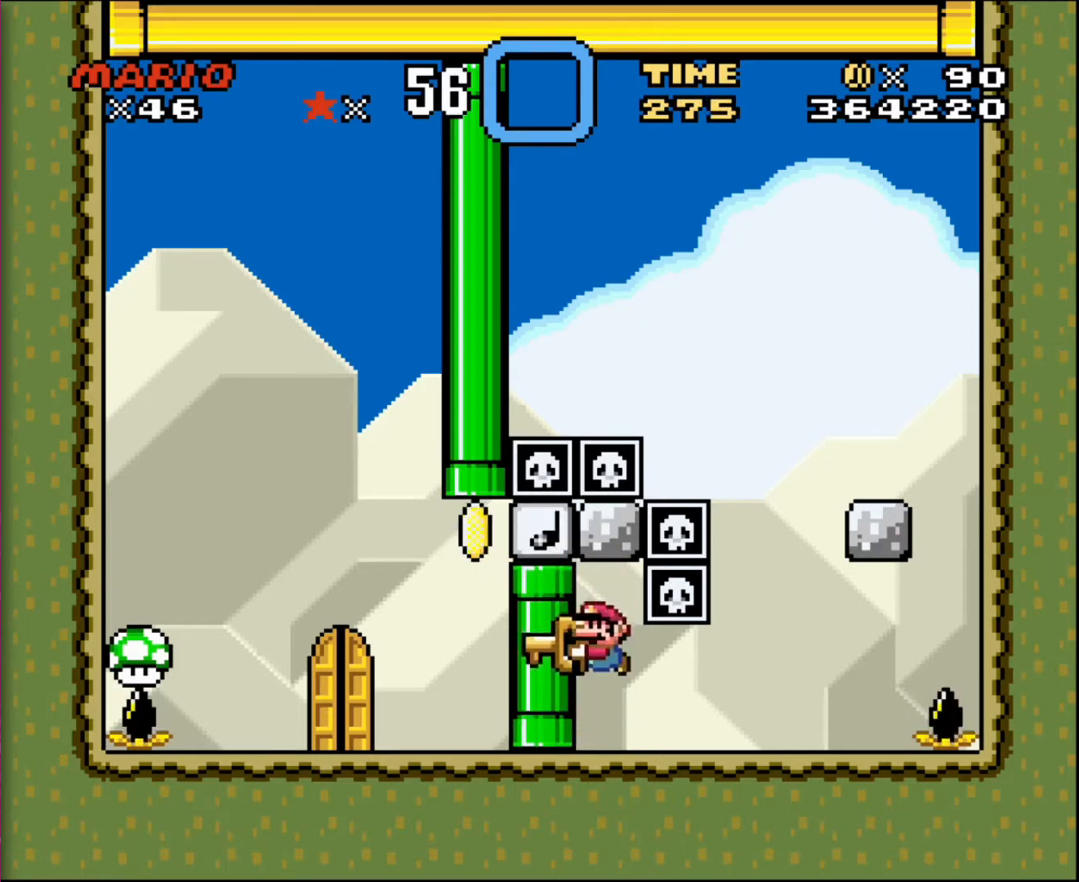
{"buttons": ["DPAD_UP"], "events": []}
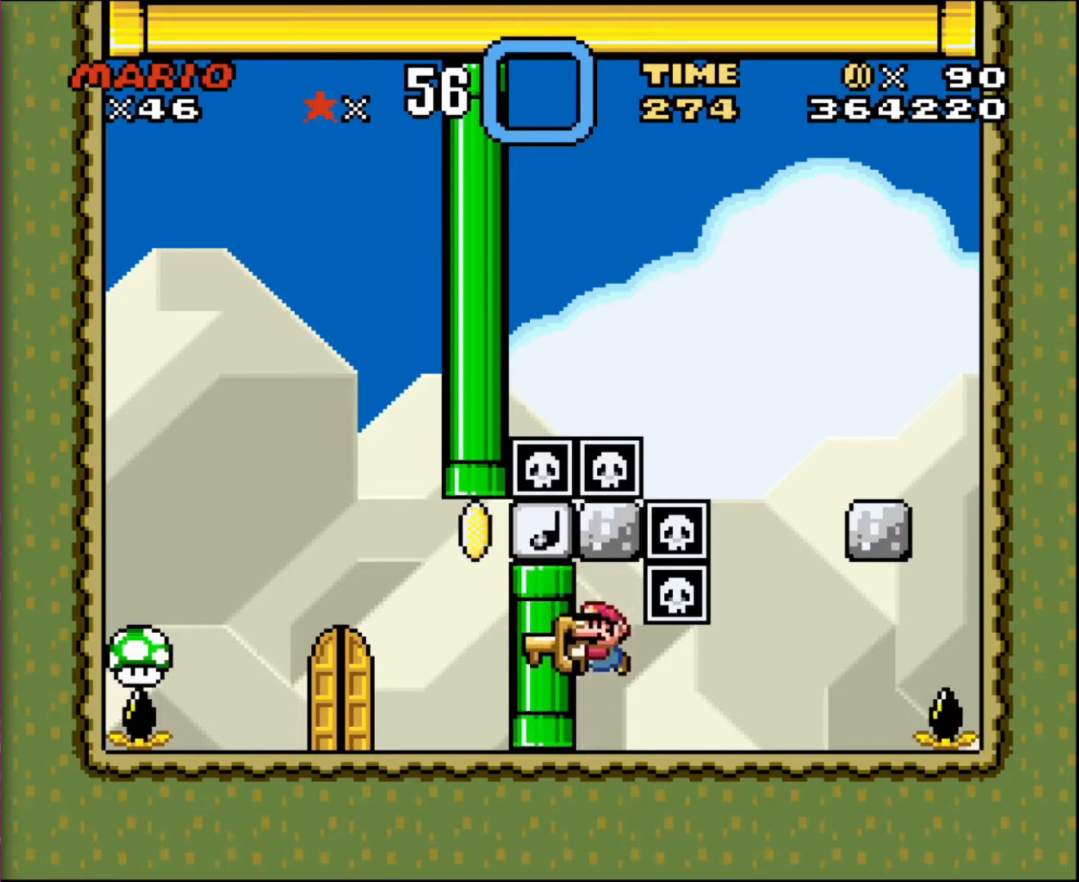
{"buttons": ["DPAD_UP"], "events": []}
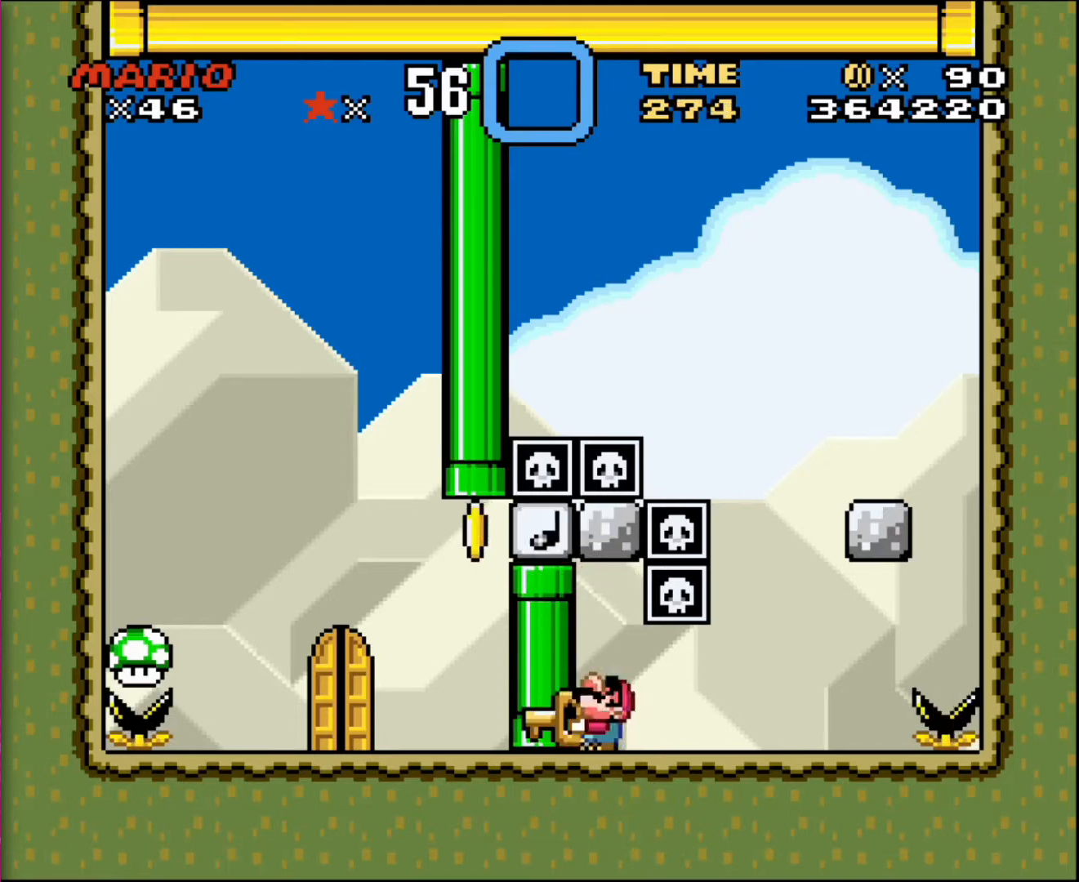
{"buttons": ["DPAD_UP"], "events": []}
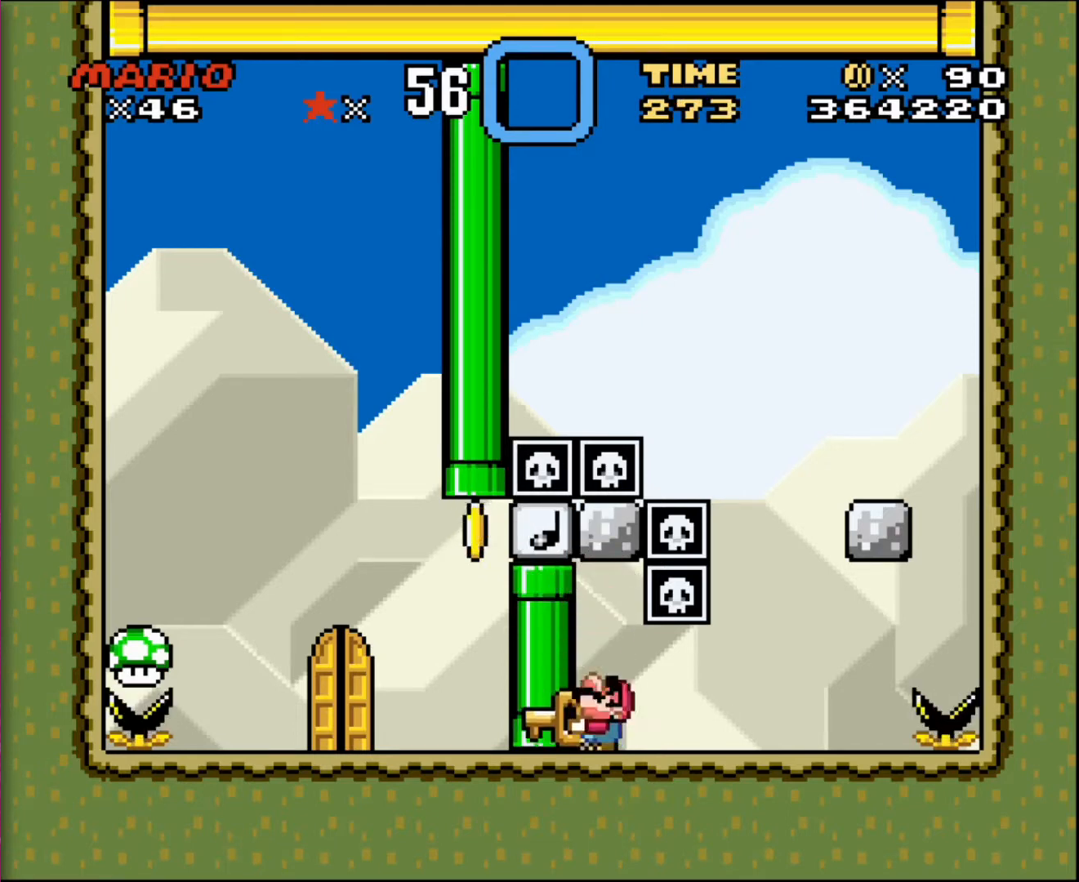
{"buttons": ["DPAD_UP"], "events": []}
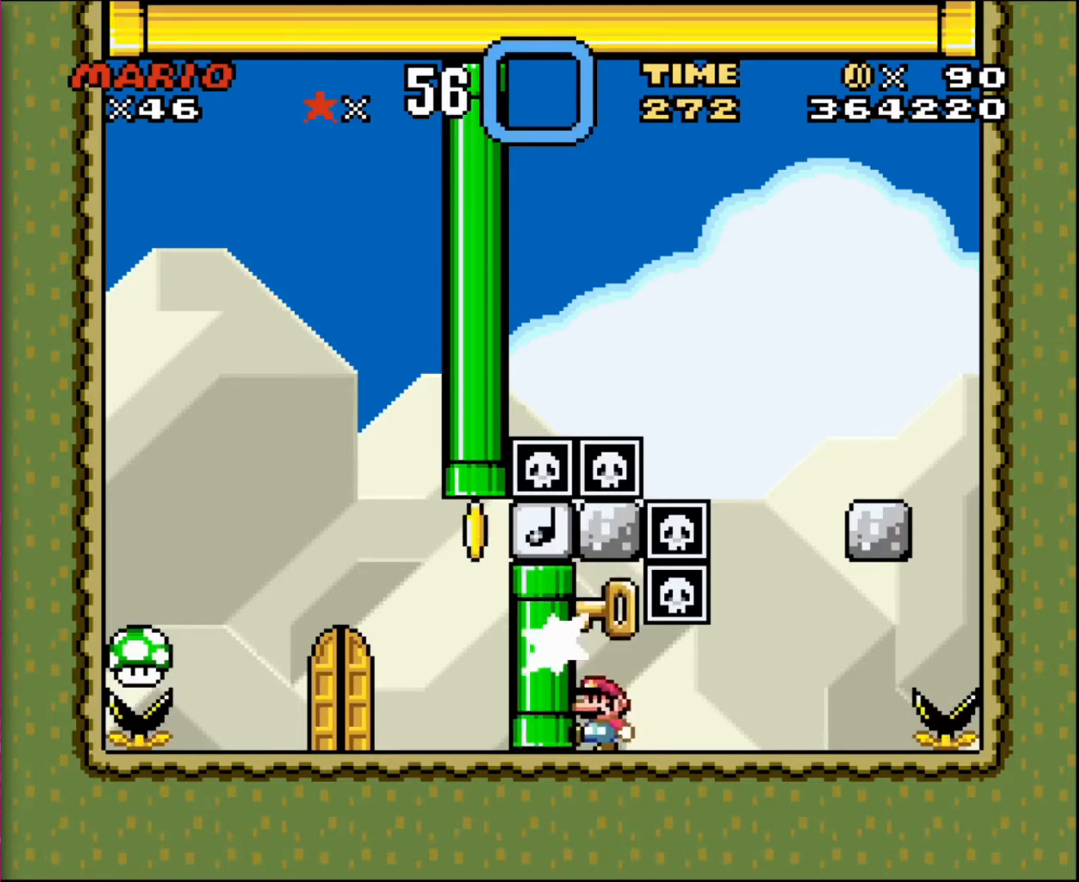
{"buttons": [], "events": [[368, "DPAD_UP", "up"]]}
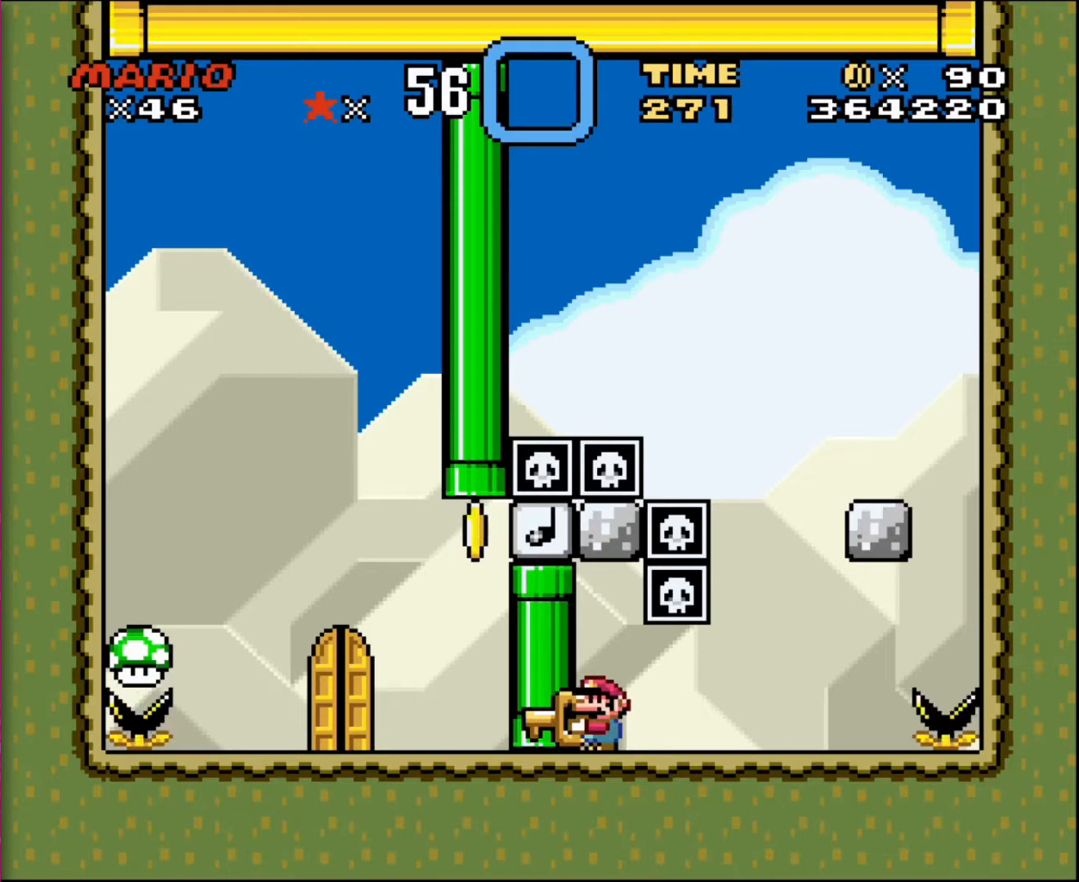
{"buttons": [], "events": []}
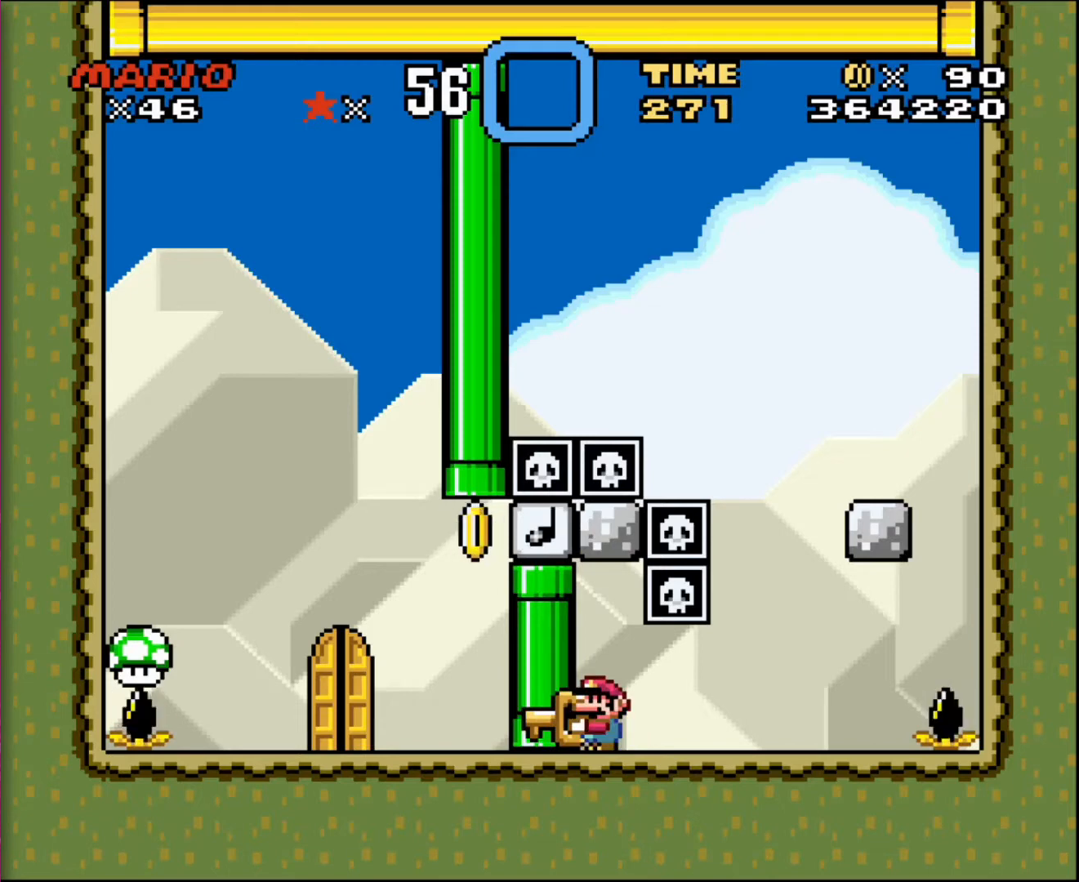
{"buttons": ["DPAD_UP"], "events": [[67, "DPAD_UP", "down"]]}
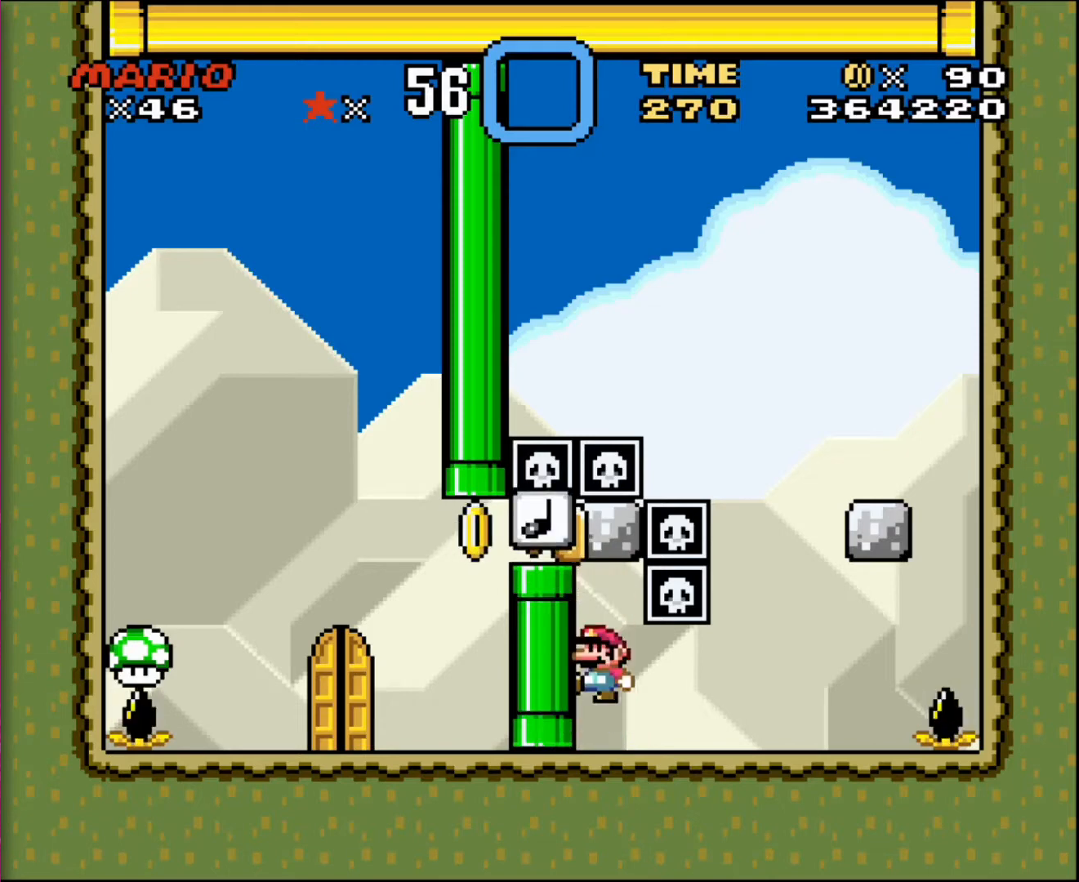
{"buttons": [], "events": [[434, "DPAD_UP", "up"]]}
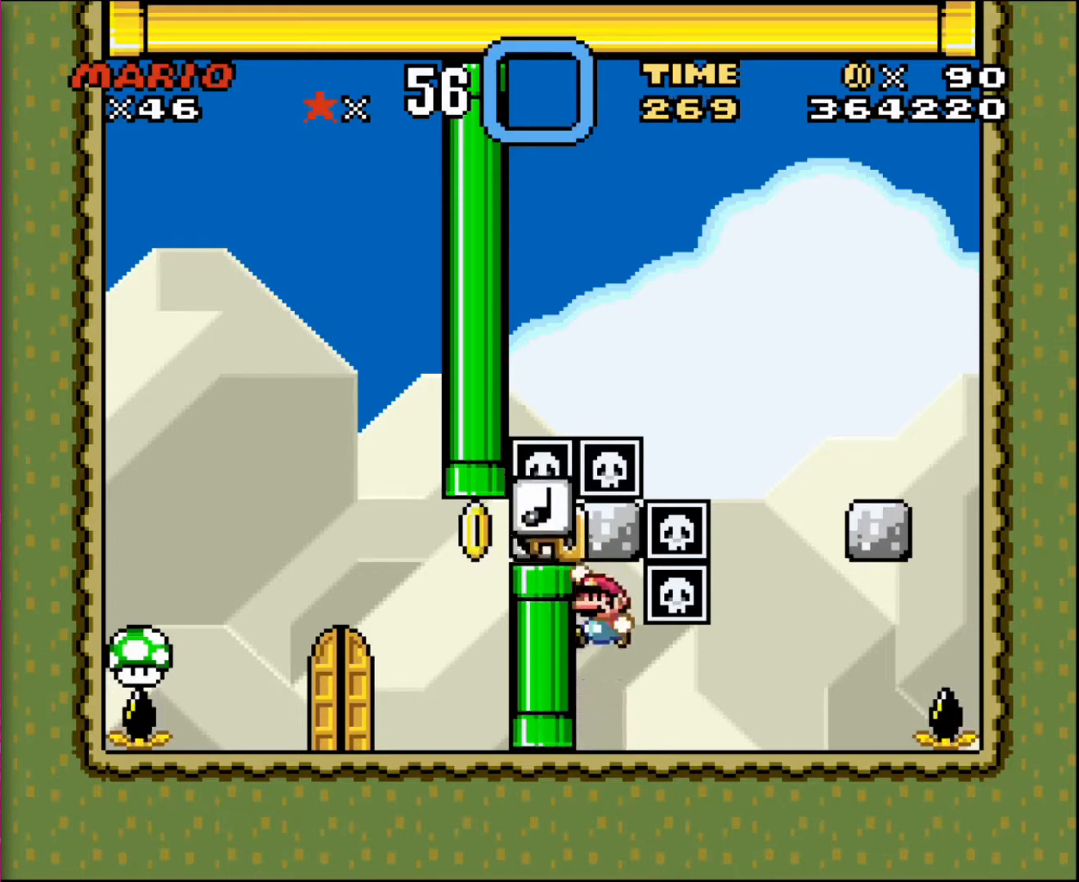
{"buttons": ["DPAD_UP"], "events": [[201, "DPAD_UP", "down"]]}
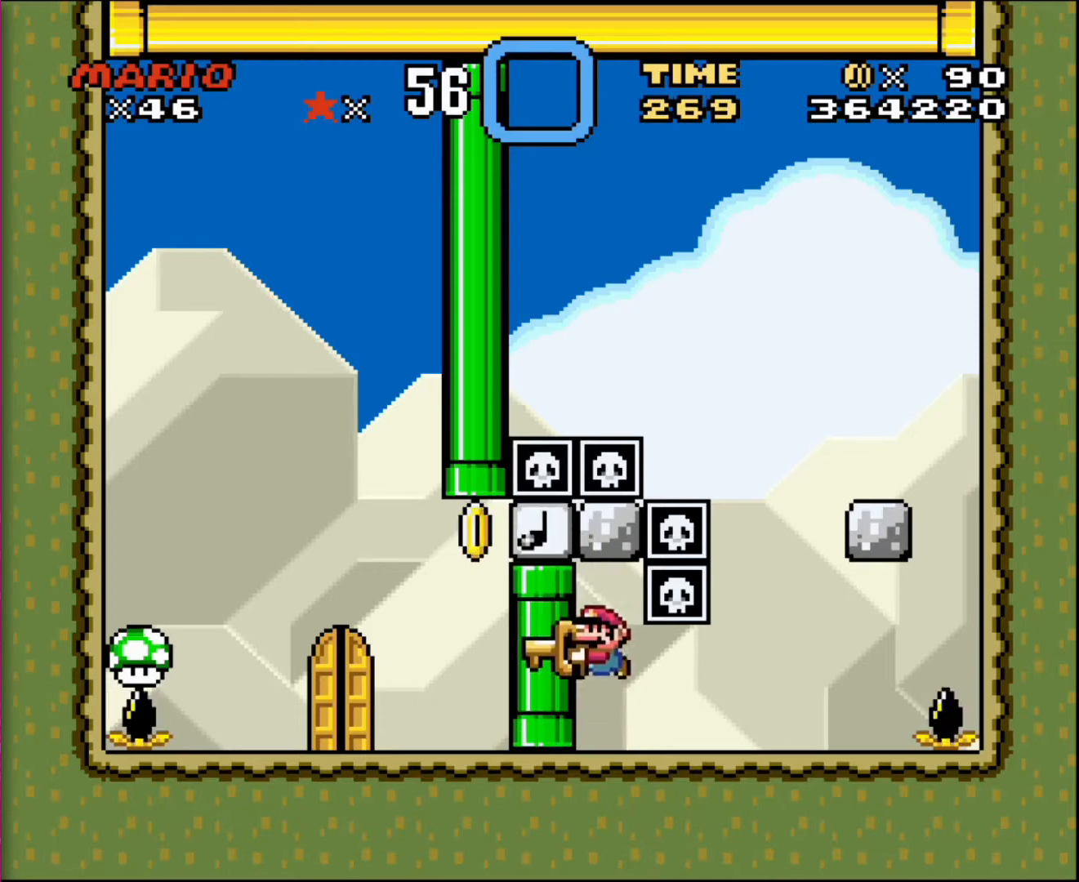
{"buttons": ["DPAD_UP"], "events": []}
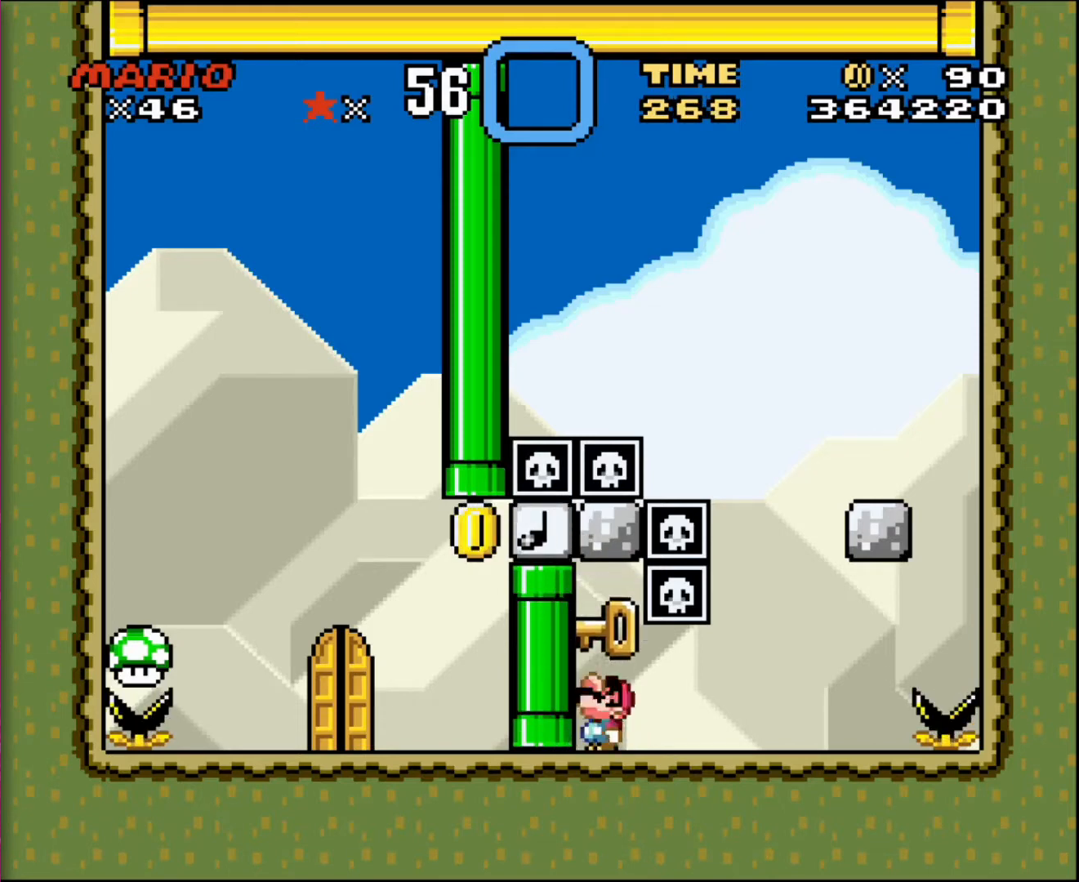
{"buttons": ["DPAD_UP"], "events": []}
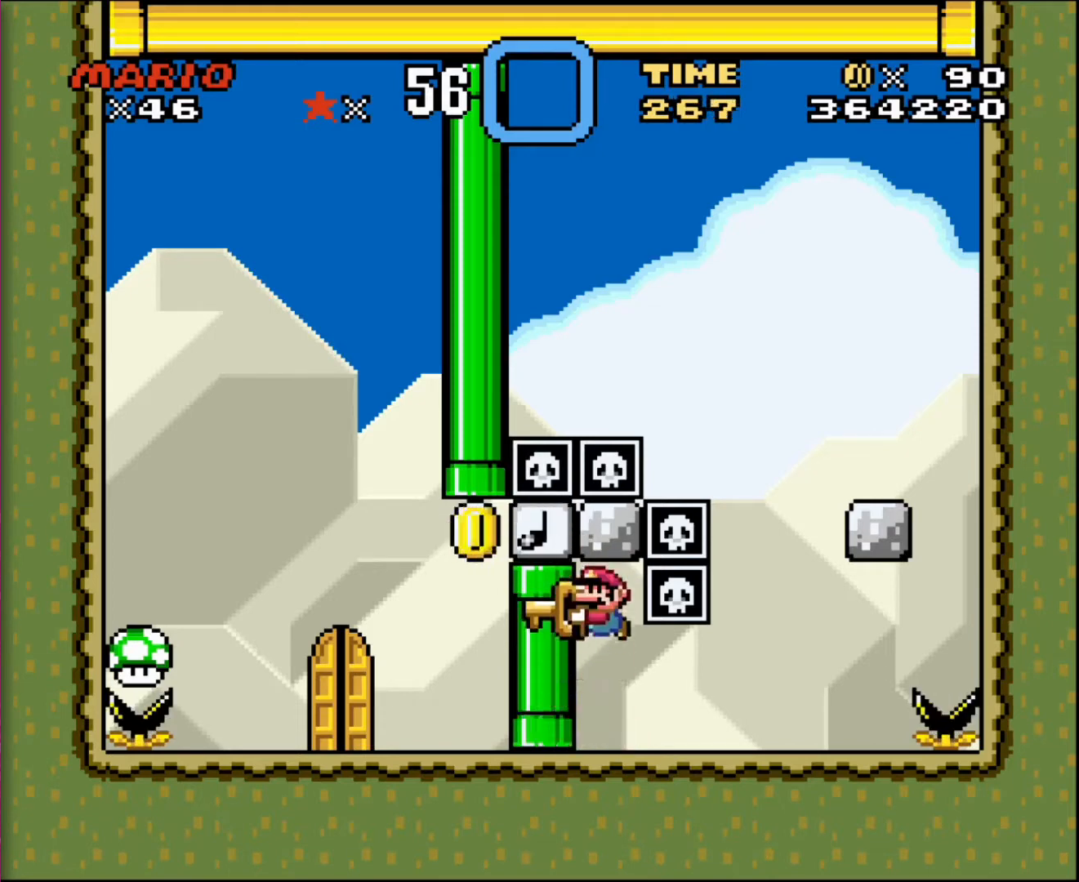
{"buttons": [], "events": [[100, "DPAD_UP", "up"], [267, "DPAD_LEFT", "down"], [300, "DPAD_LEFT", "up"]]}
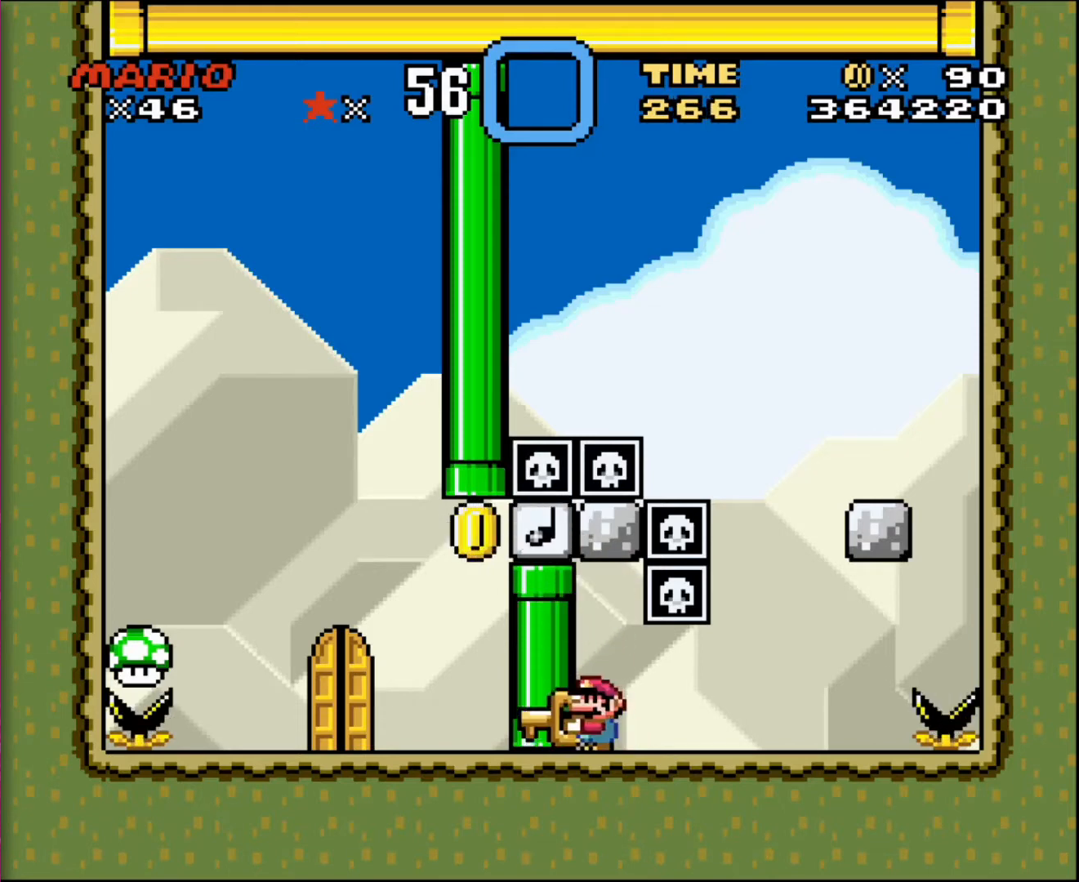
{"buttons": ["DPAD_UP"], "events": [[134, "DPAD_UP", "down"]]}
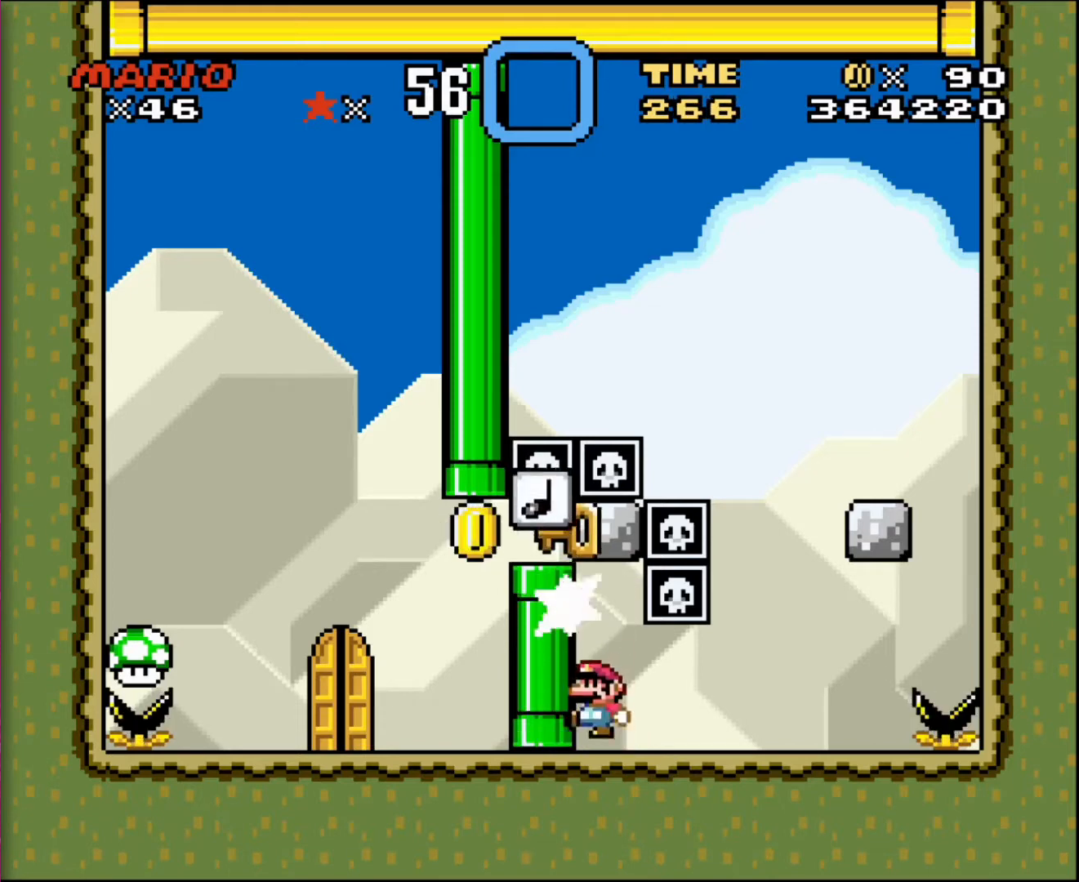
{"buttons": ["DPAD_UP"], "events": []}
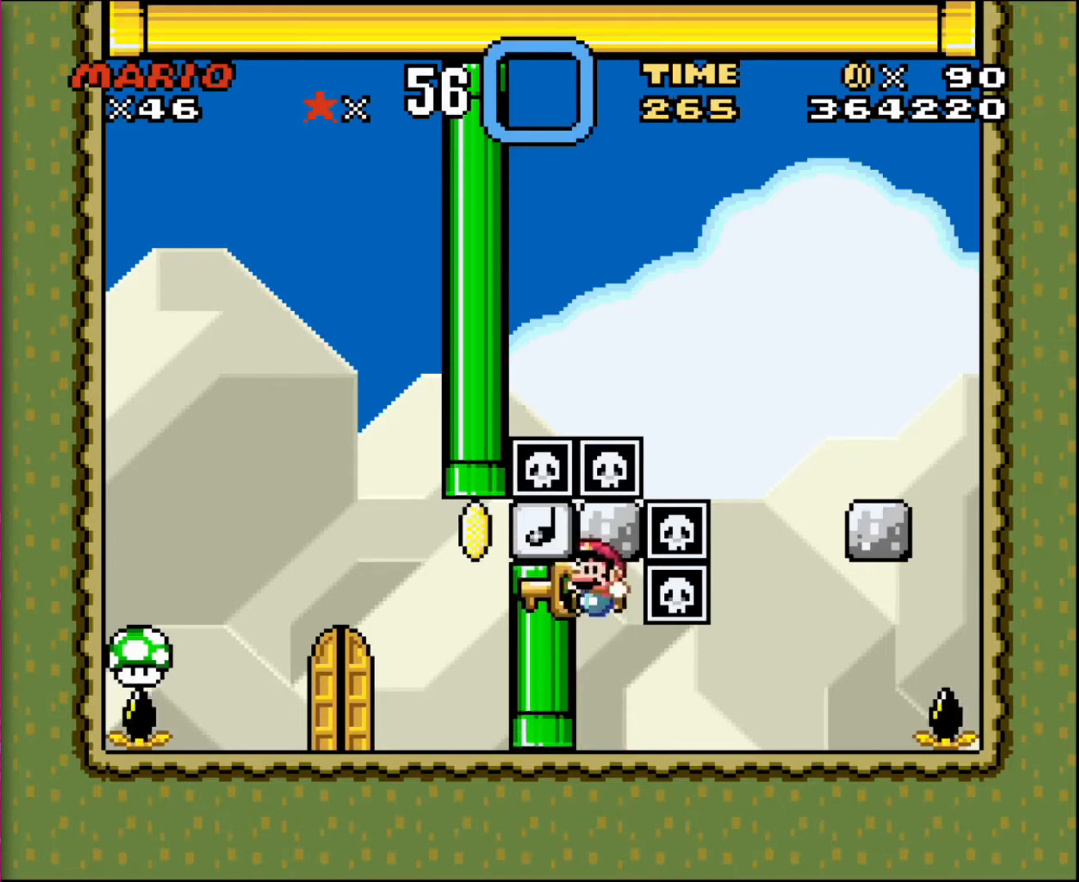
{"buttons": ["DPAD_UP"], "events": []}
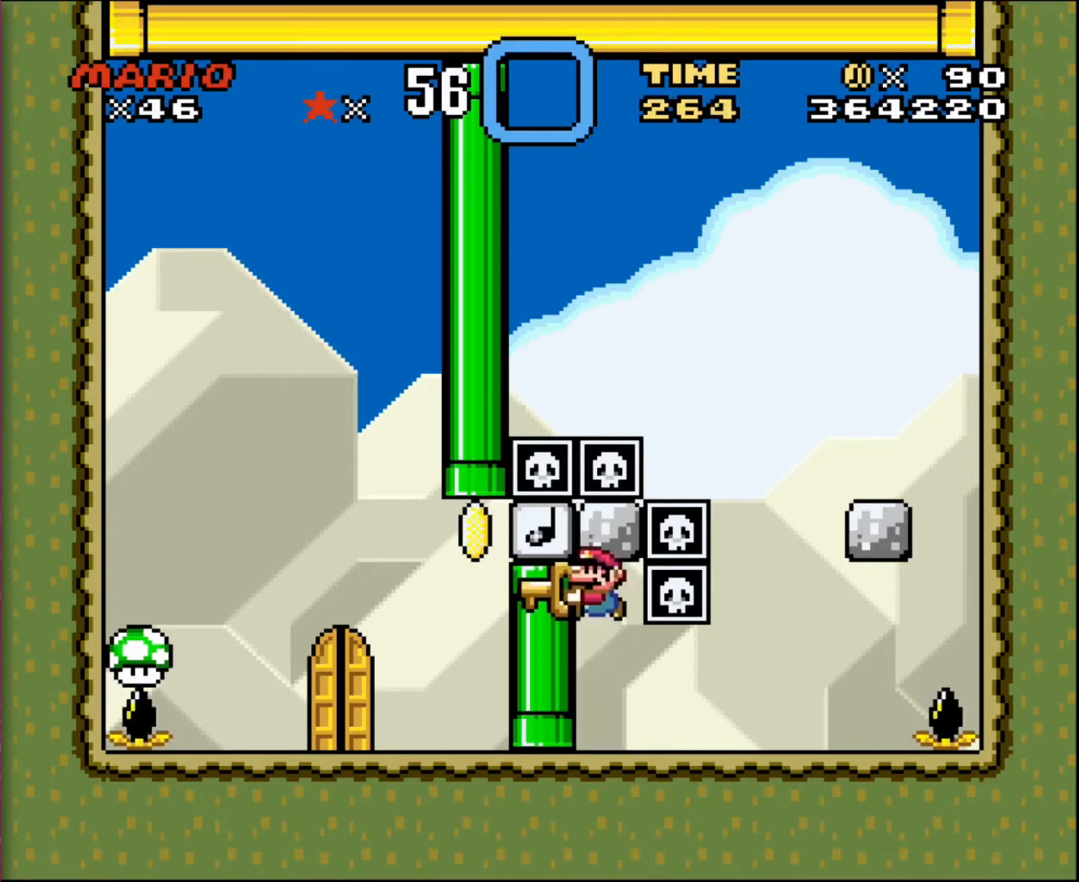
{"buttons": ["DPAD_UP"], "events": []}
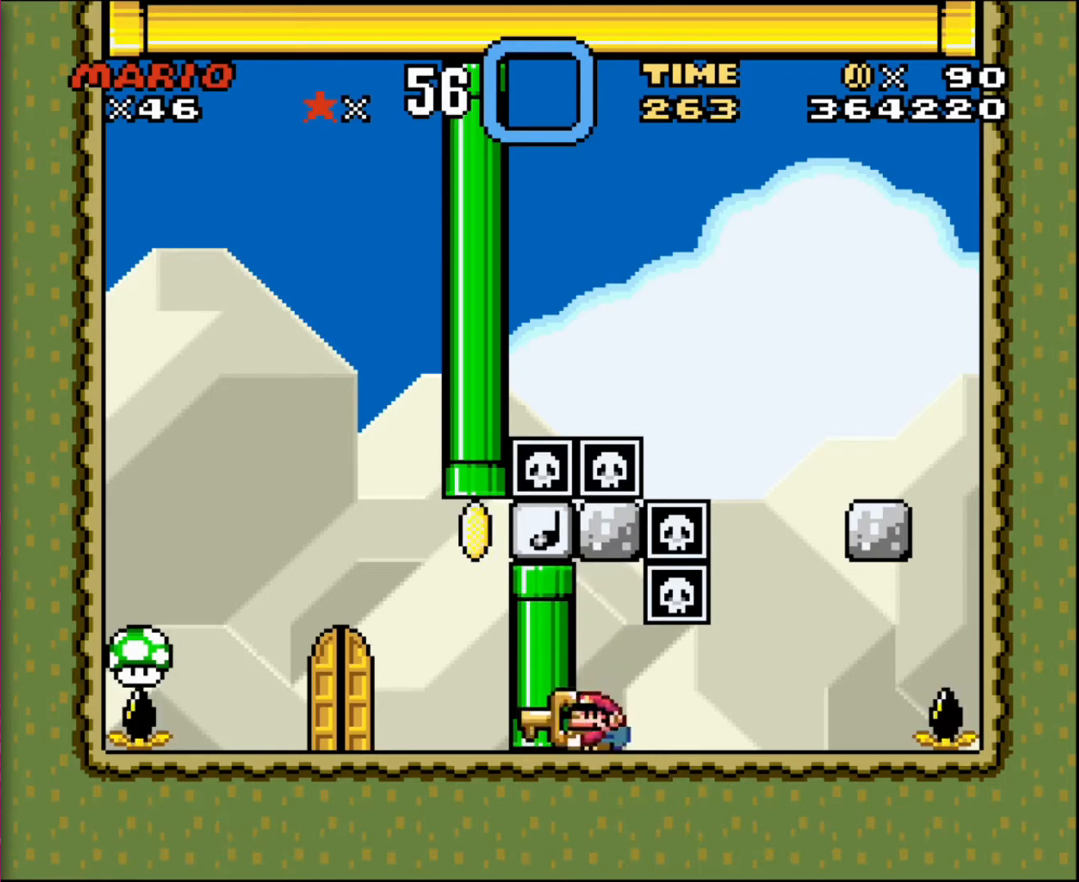
{"buttons": ["DPAD_UP"], "events": []}
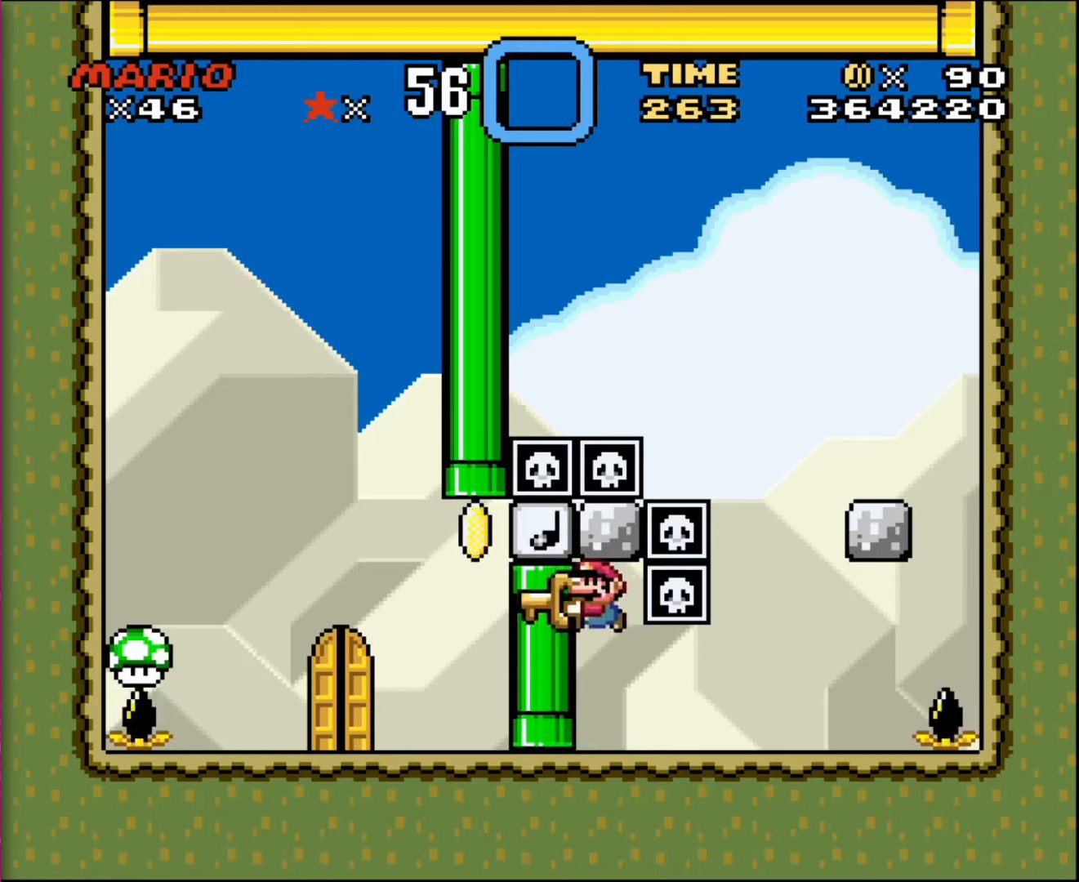
{"buttons": ["DPAD_UP"], "events": []}
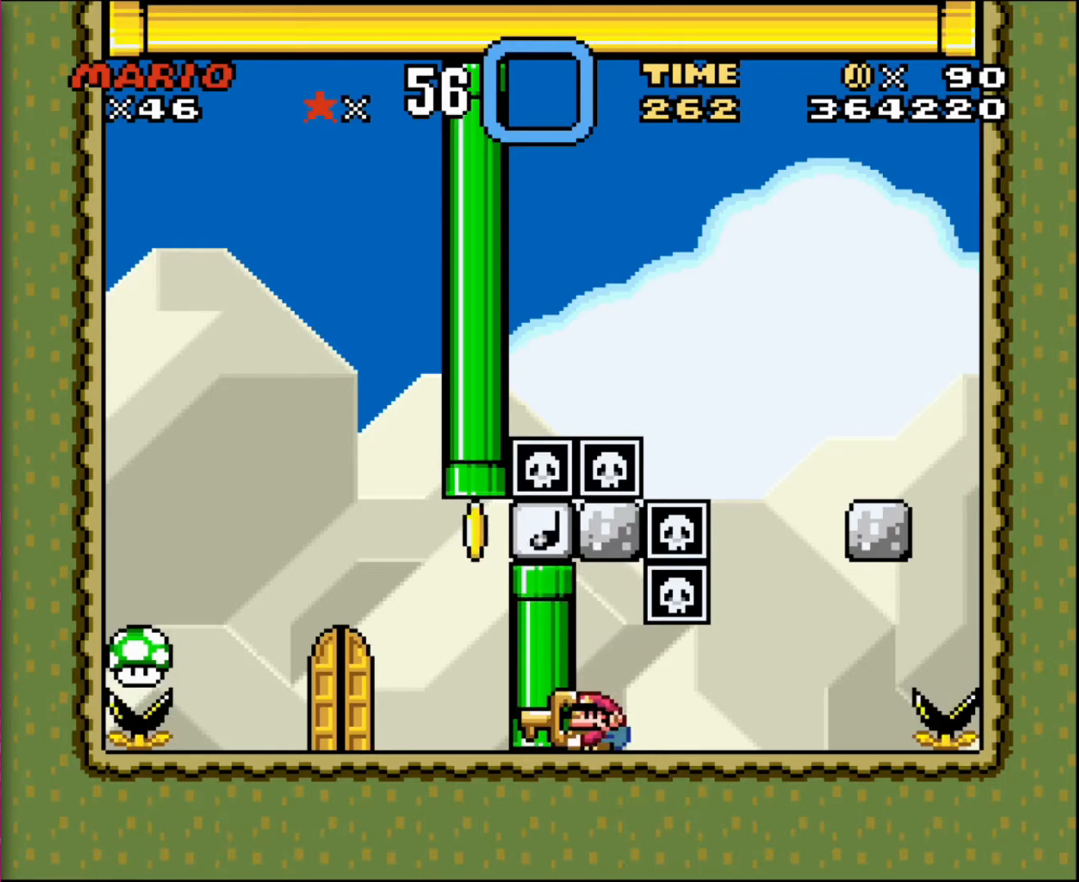
{"buttons": ["DPAD_UP"], "events": []}
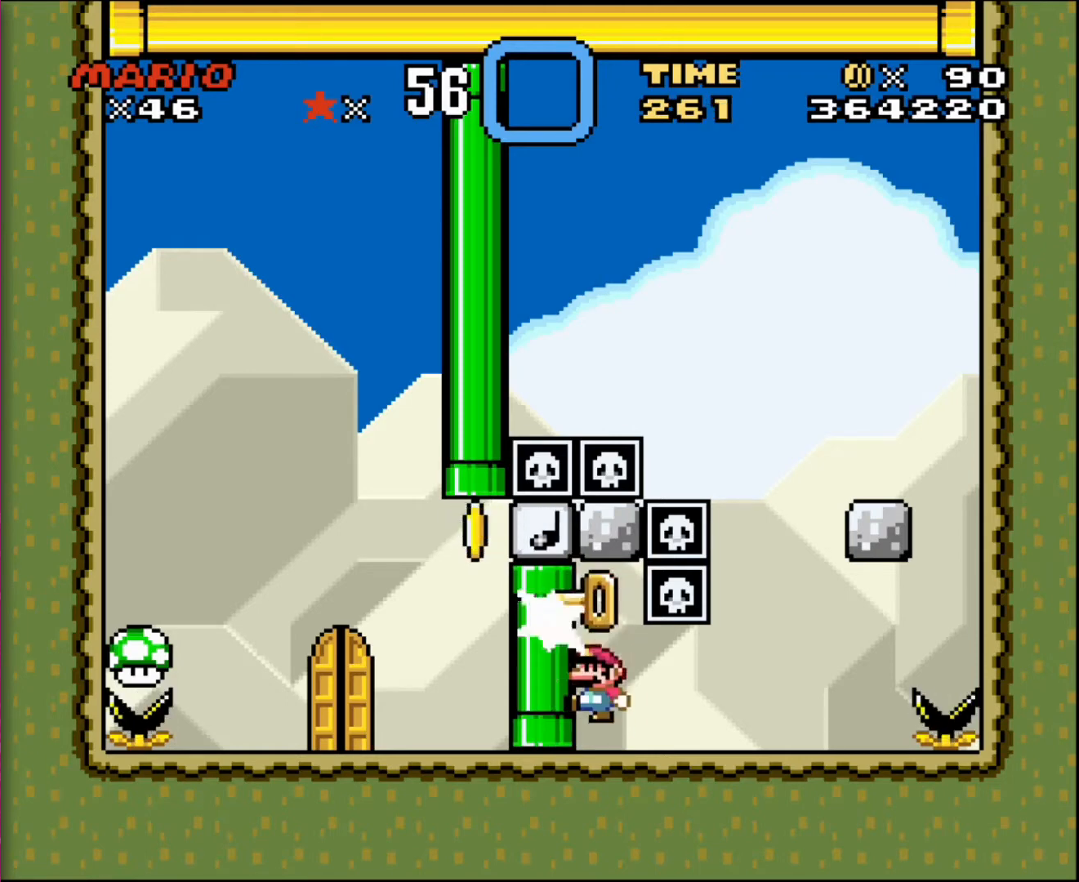
{"buttons": ["DPAD_UP"], "events": []}
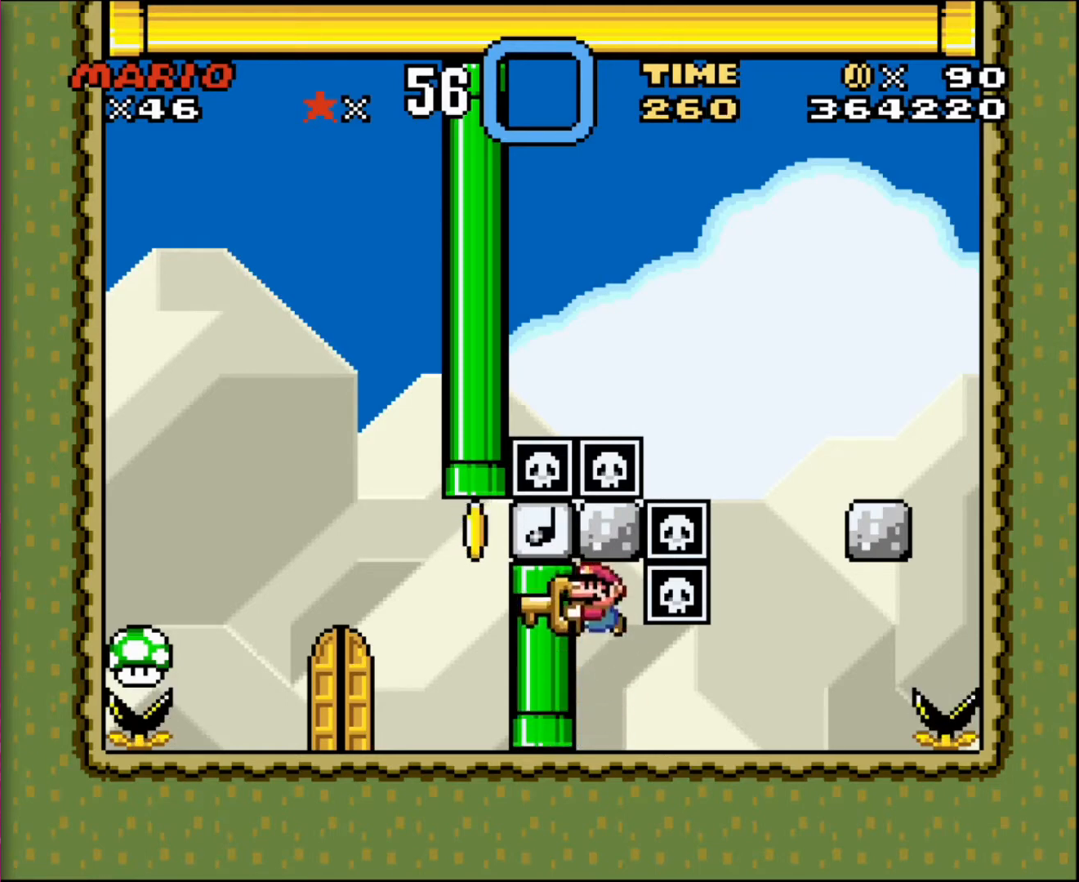
{"buttons": ["DPAD_UP"], "events": []}
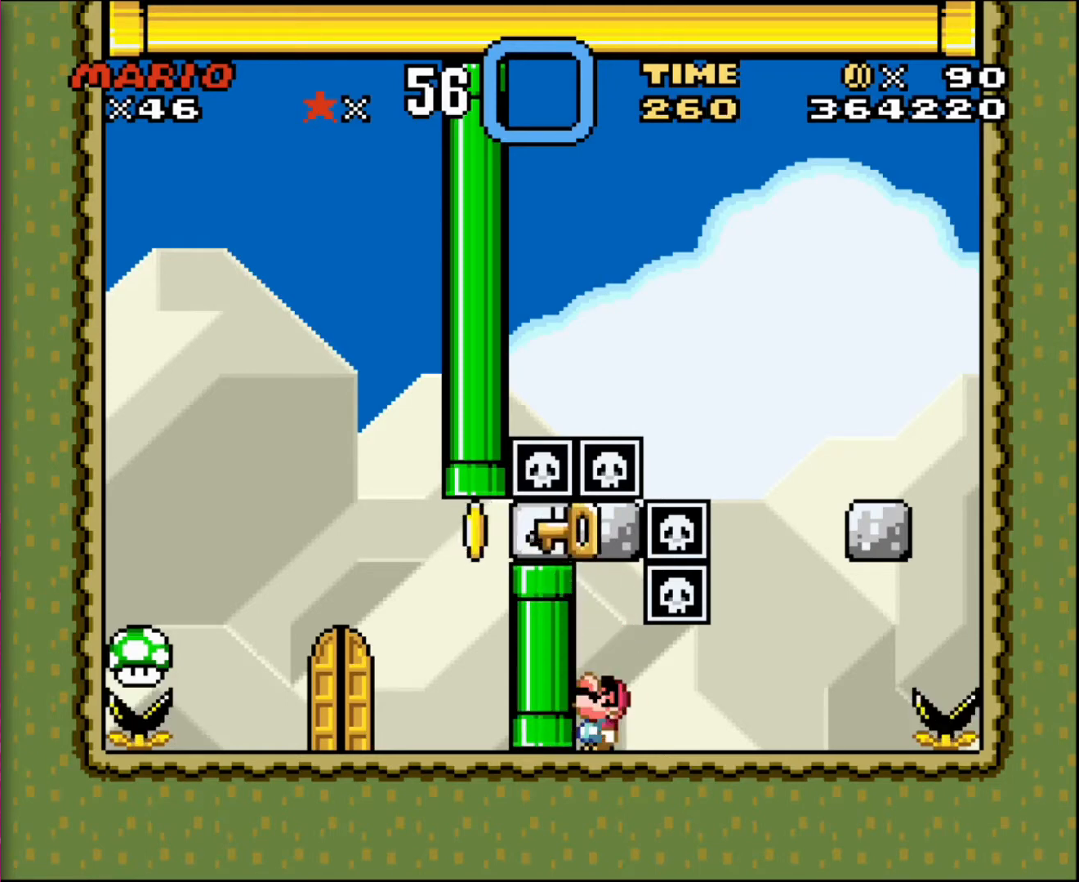
{"buttons": ["DPAD_UP"], "events": []}
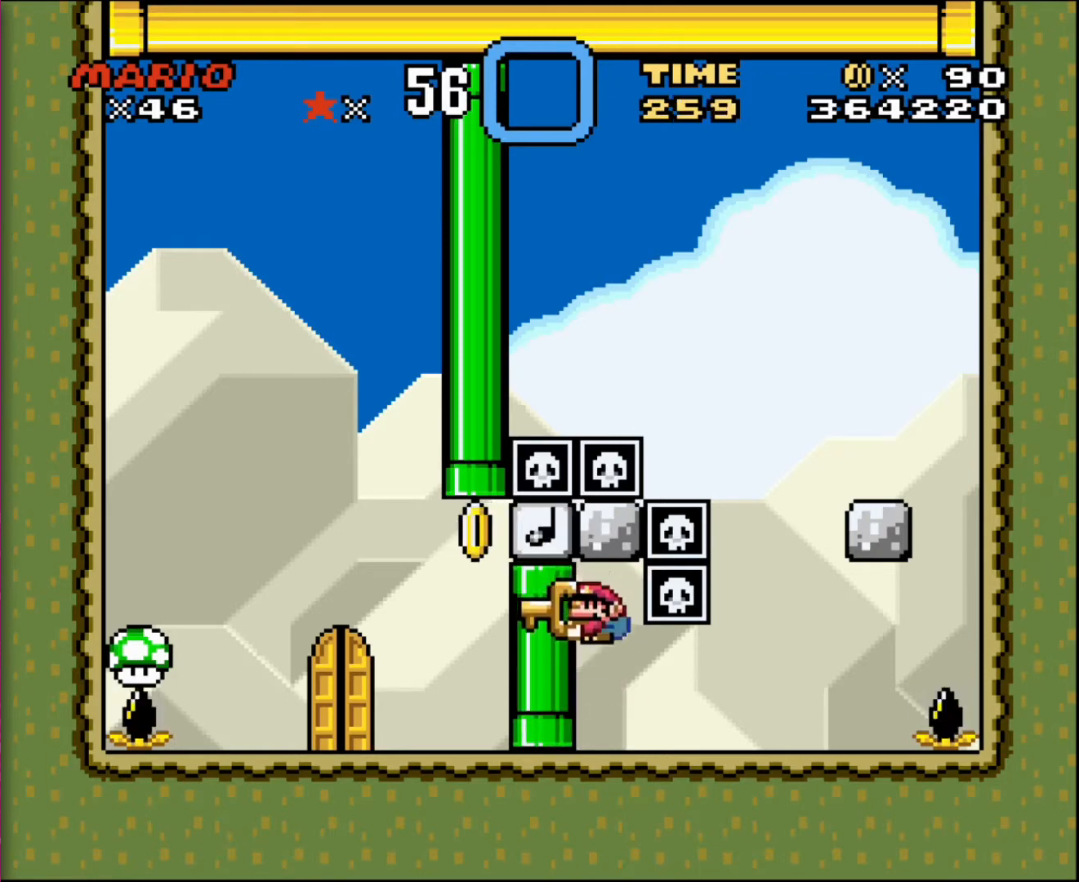
{"buttons": ["DPAD_UP"], "events": []}
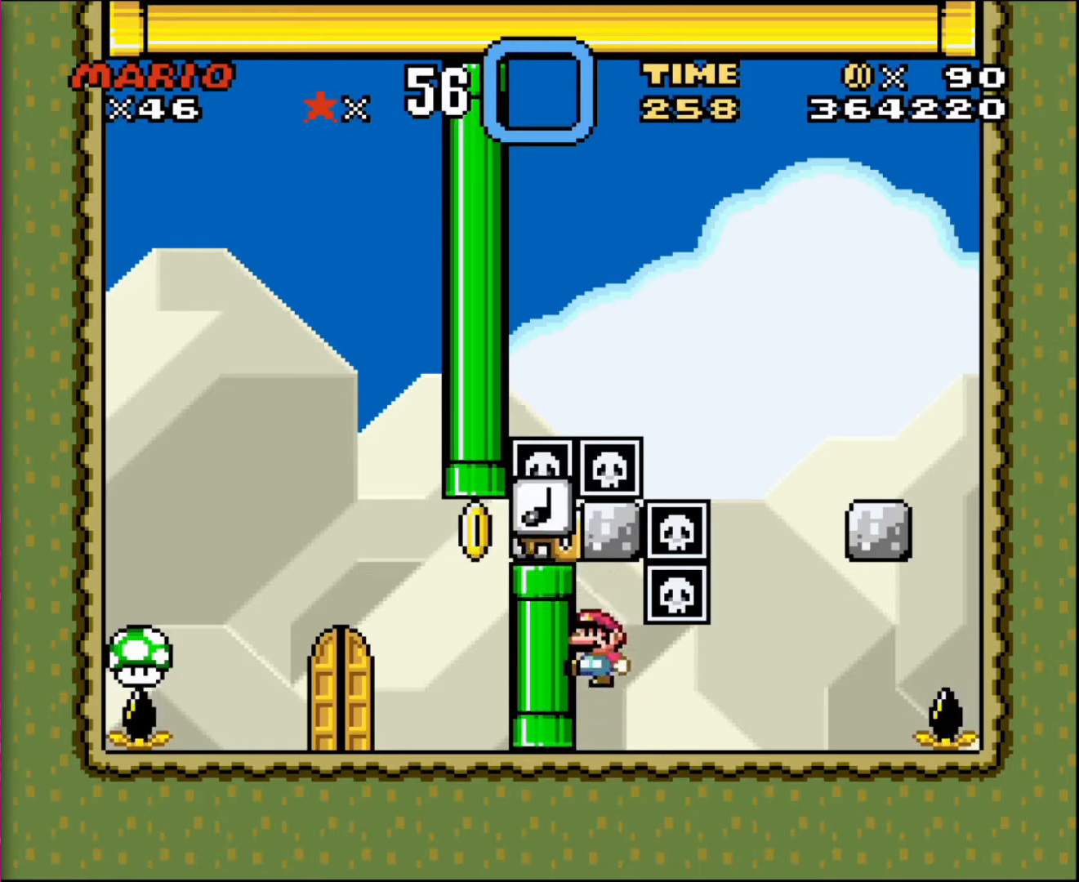
{"buttons": ["DPAD_UP"], "events": []}
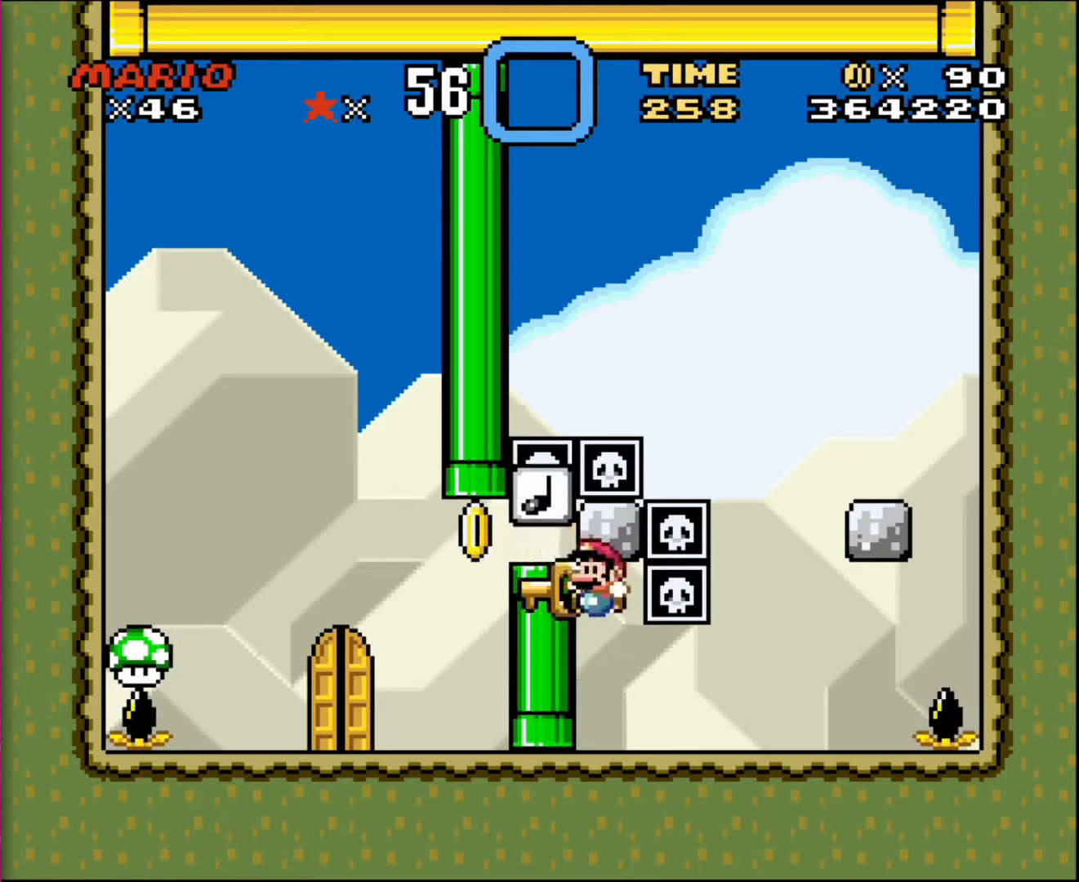
{"buttons": ["DPAD_UP"], "events": []}
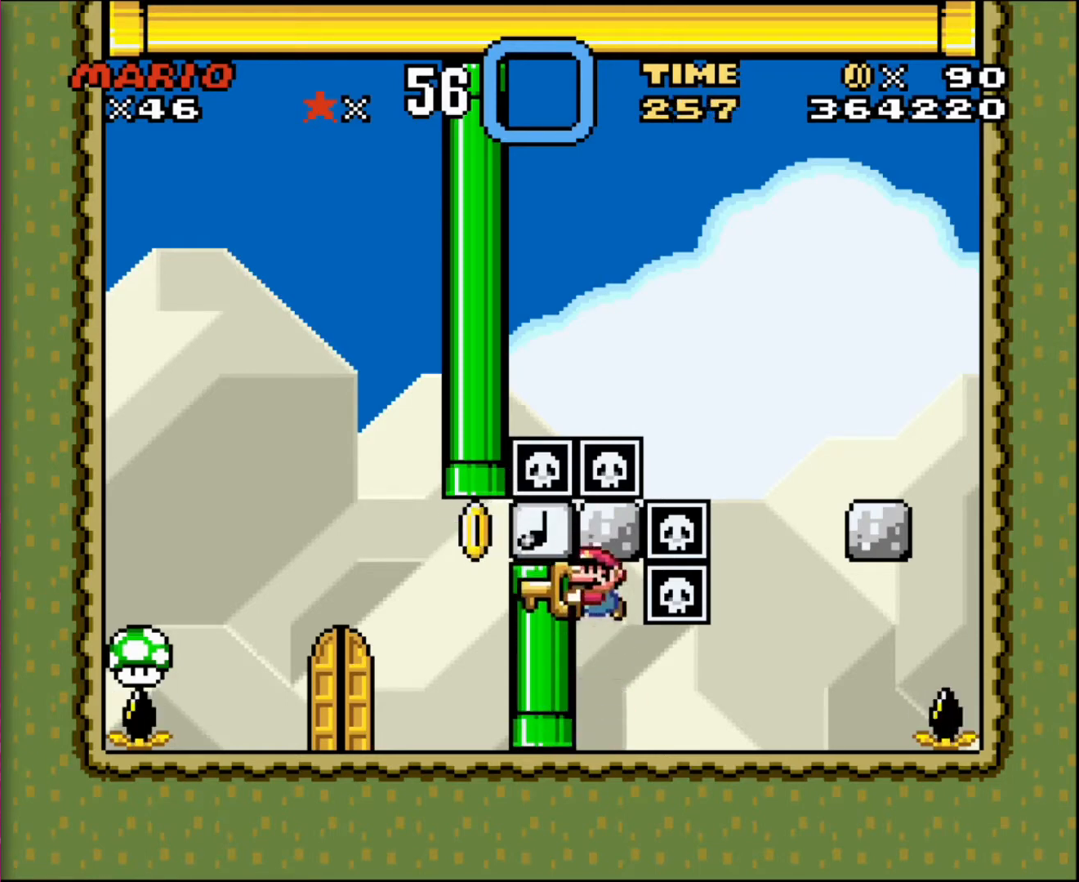
{"buttons": ["DPAD_UP"], "events": []}
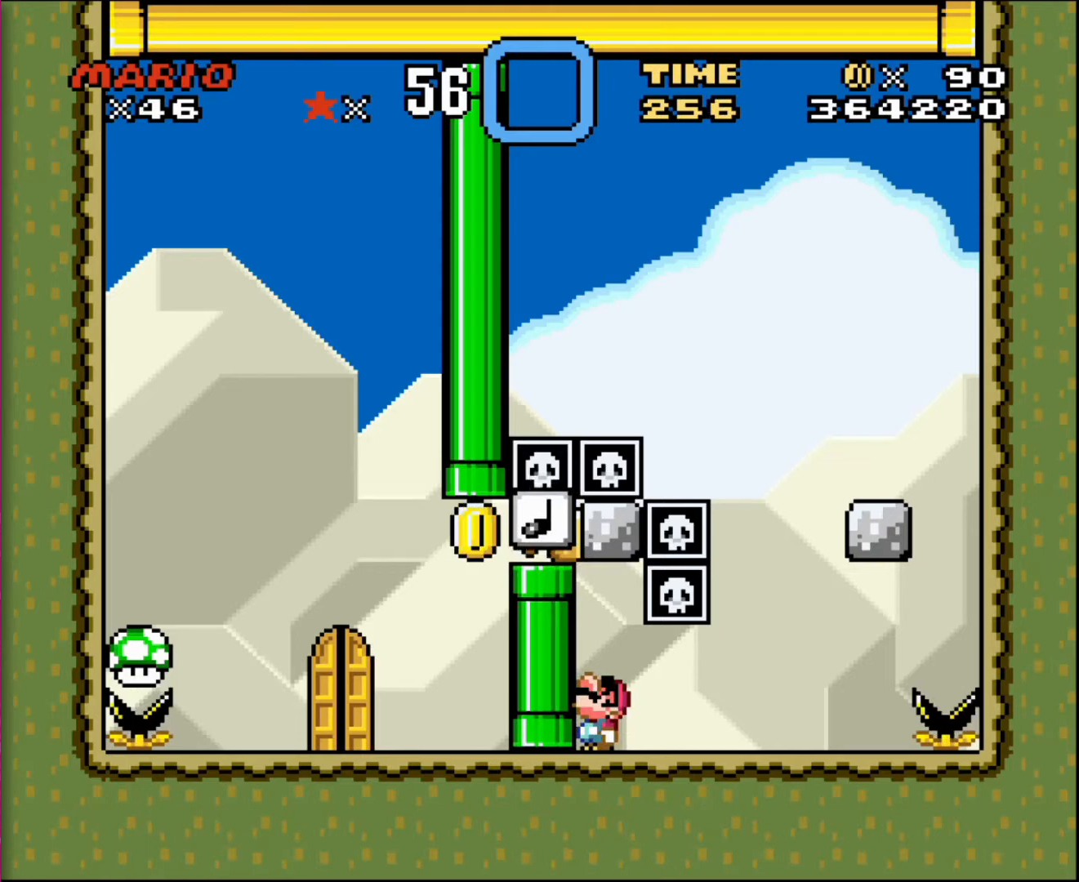
{"buttons": [], "events": [[334, "DPAD_UP", "up"]]}